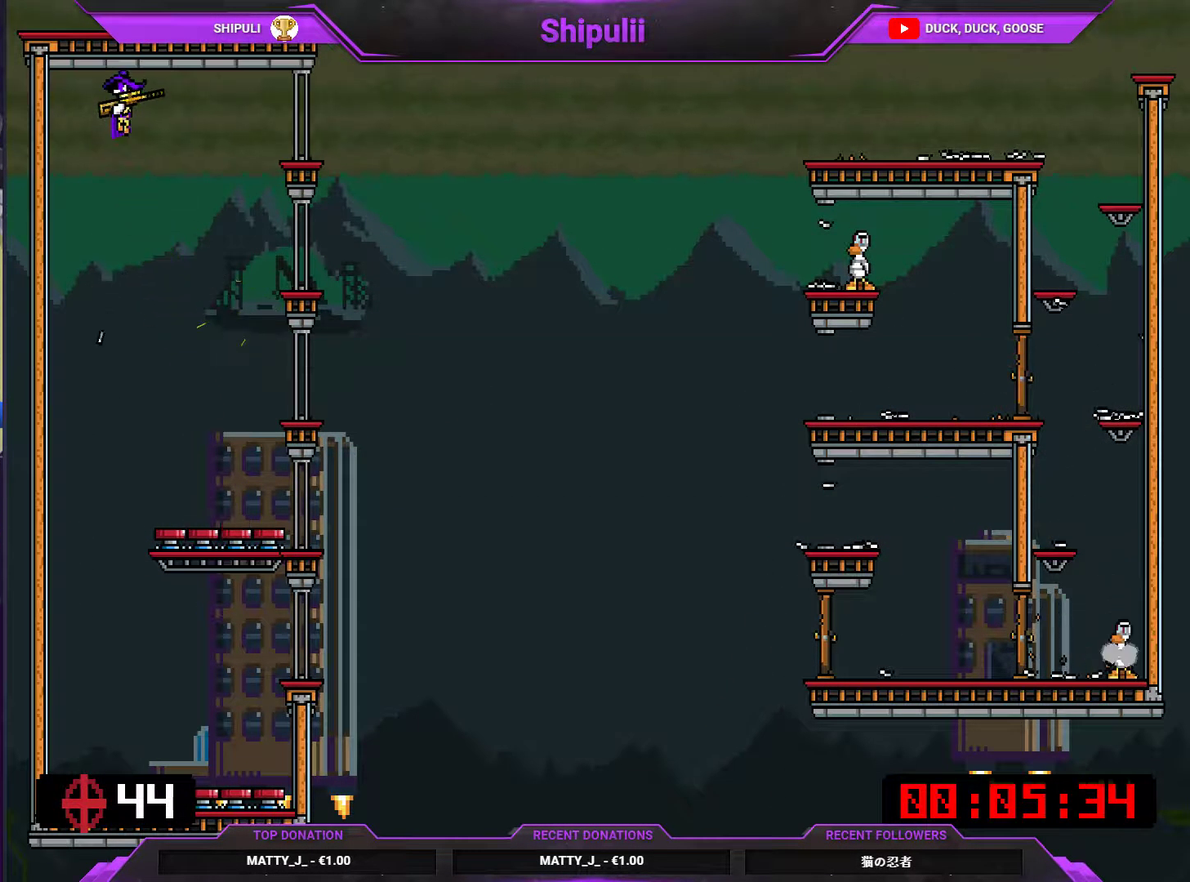
Gameplay with a controller (PlayStation layout); each line is a JSON object with the inputs held at the frame after it. "events" lists button and stick changes between this image and that frame as [ms after this image, input, new state], when the widget could be followed in between. Not read: L3 left_stick.
{"buttons": ["L1"], "right_stick": "center", "events": [[150, "DPAD_RIGHT", "down"], [384, "DPAD_RIGHT", "up"]]}
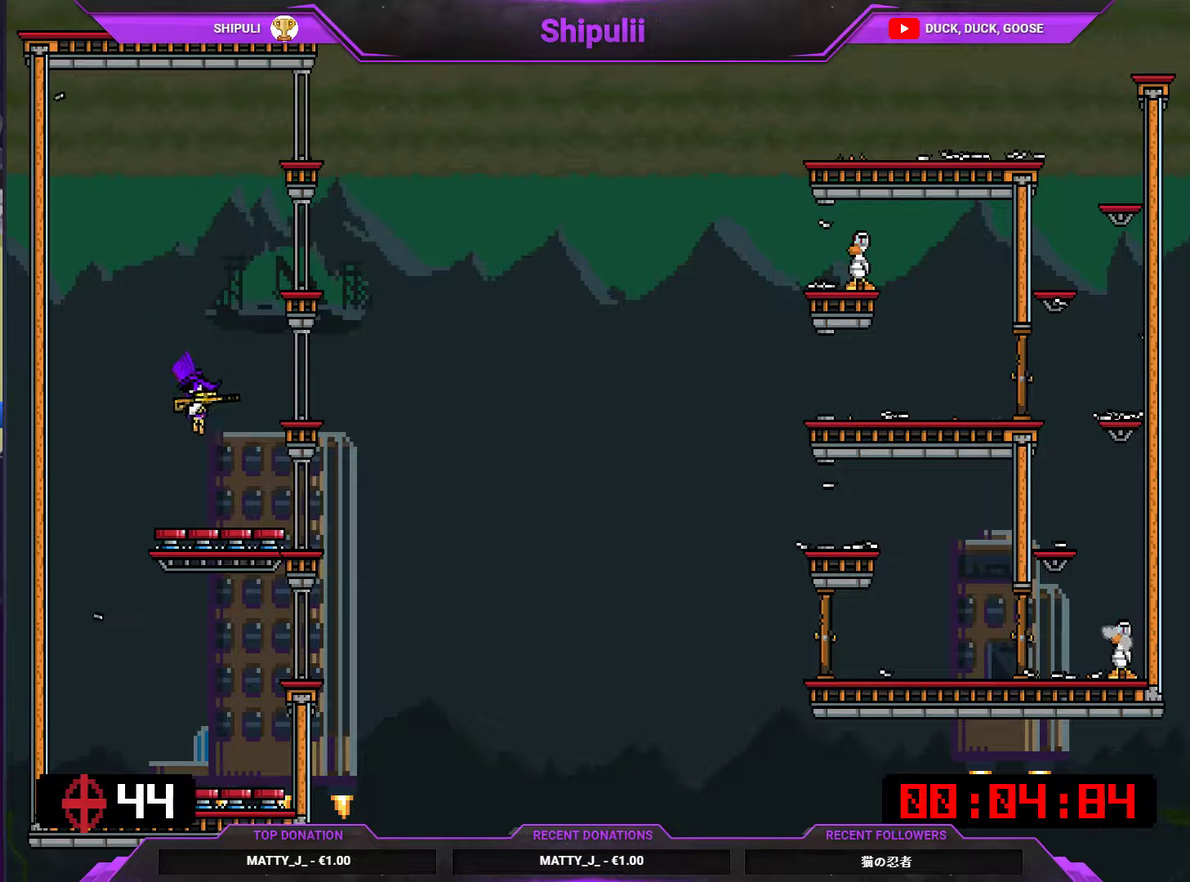
{"buttons": ["L1"], "right_stick": "center", "events": [[116, "DPAD_LEFT", "down"], [250, "DPAD_LEFT", "up"]]}
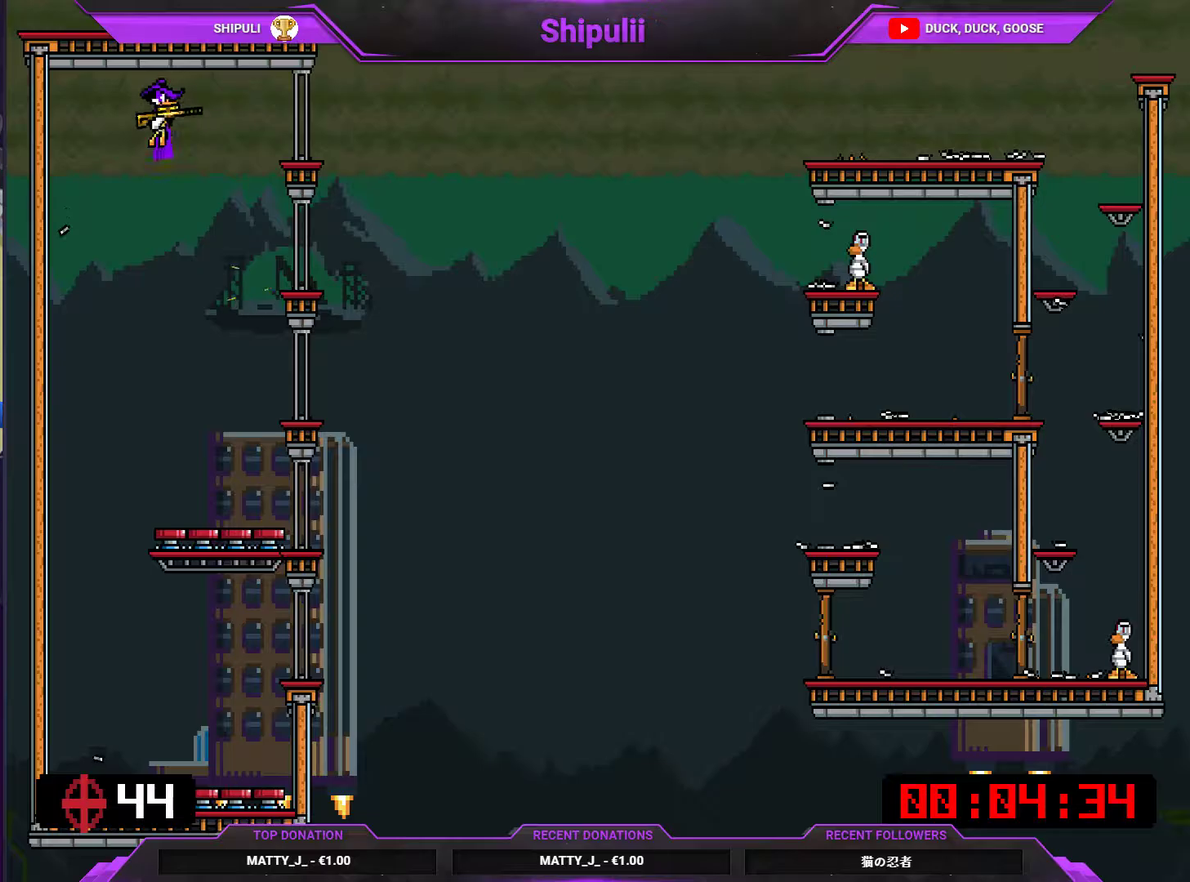
{"buttons": ["L1"], "right_stick": "center", "events": [[167, "SQUARE", "down"], [234, "SQUARE", "up"], [434, "DPAD_RIGHT", "down"], [501, "DPAD_RIGHT", "up"]]}
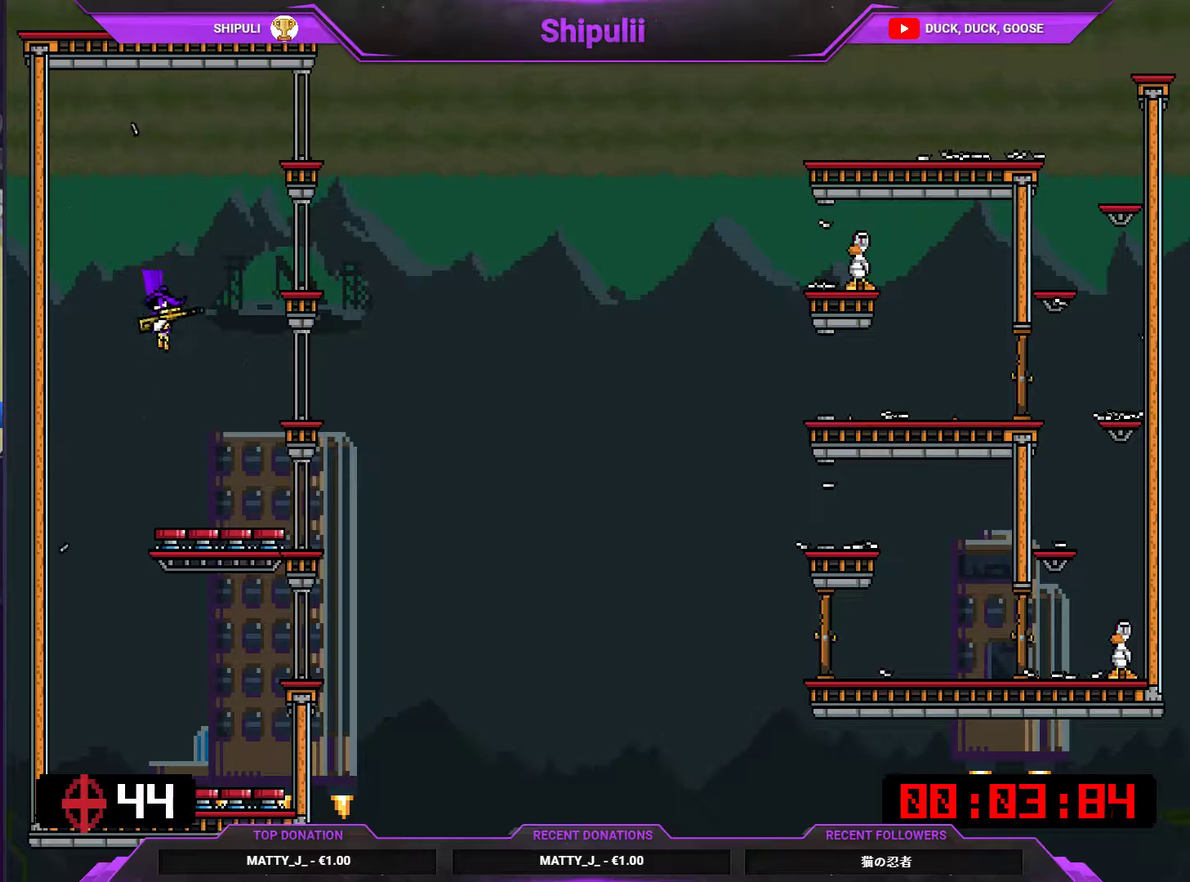
{"buttons": ["SQUARE", "L1"], "right_stick": "center", "events": [[400, "SQUARE", "down"]]}
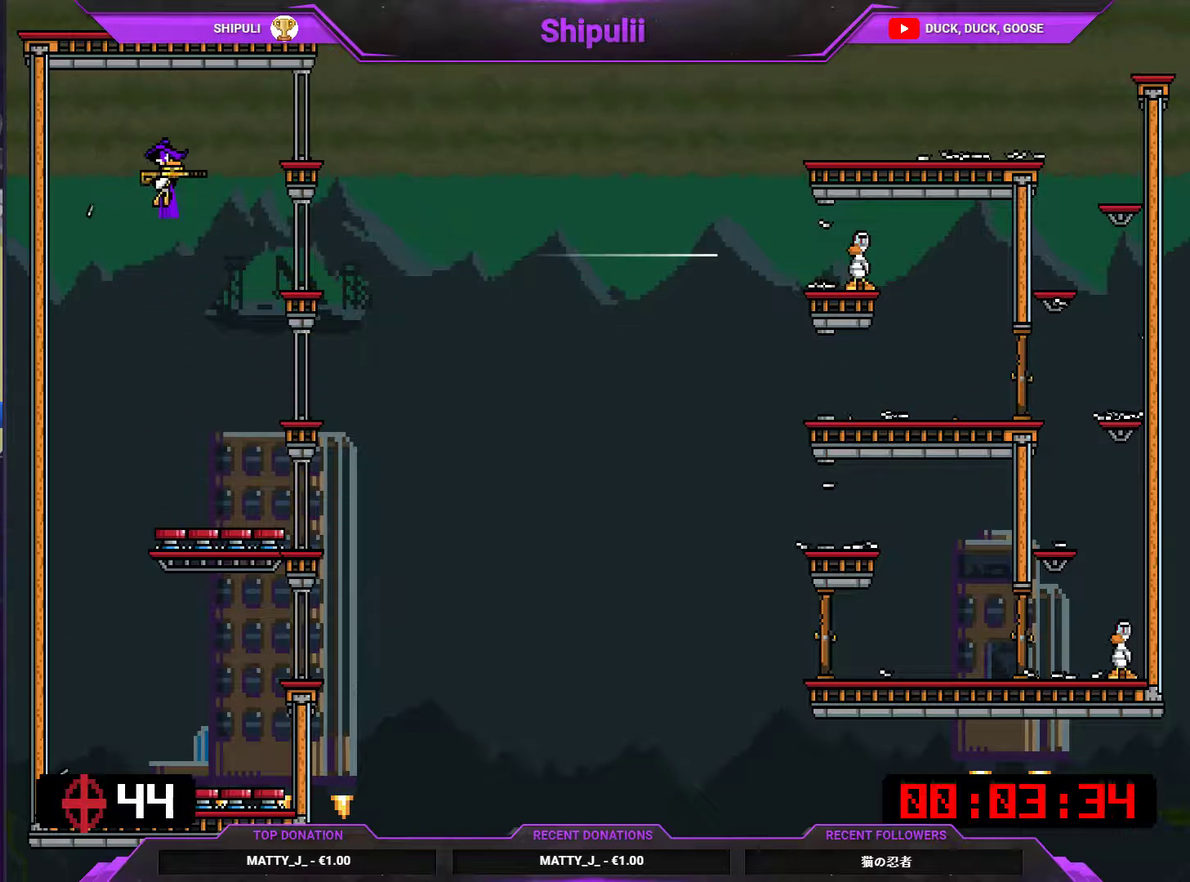
{"buttons": [], "right_stick": "center", "events": [[134, "SQUARE", "up"], [167, "L1", "up"], [351, "DPAD_UP", "down"], [451, "DPAD_UP", "up"]]}
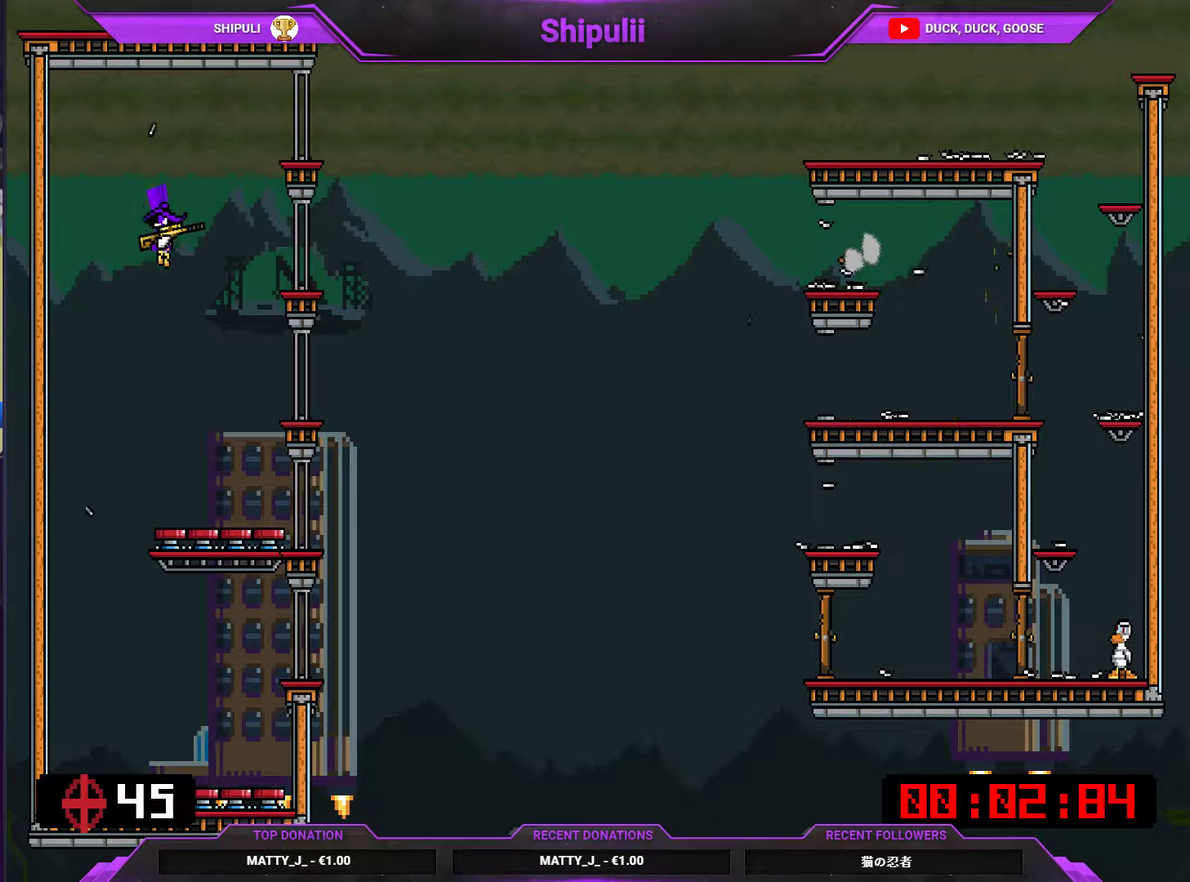
{"buttons": [], "right_stick": "center", "events": [[17, "DPAD_UP", "down"], [117, "DPAD_UP", "up"], [250, "DPAD_DOWN", "down"], [317, "DPAD_DOWN", "up"], [417, "DPAD_DOWN", "down"], [484, "DPAD_DOWN", "up"]]}
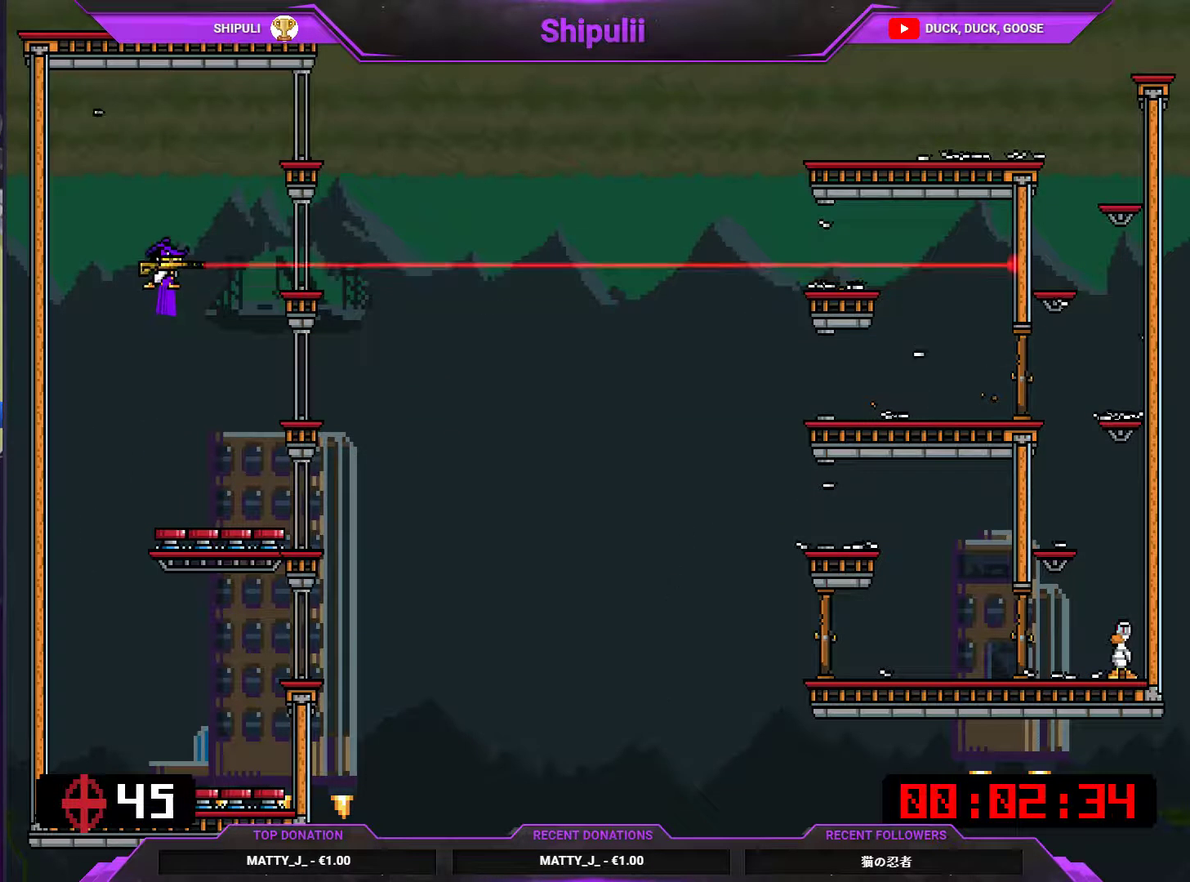
{"buttons": [], "right_stick": "center", "events": [[84, "DPAD_LEFT", "down"], [151, "DPAD_LEFT", "up"], [251, "DPAD_RIGHT", "down"], [351, "DPAD_RIGHT", "up"], [417, "DPAD_LEFT", "down"], [484, "DPAD_LEFT", "up"]]}
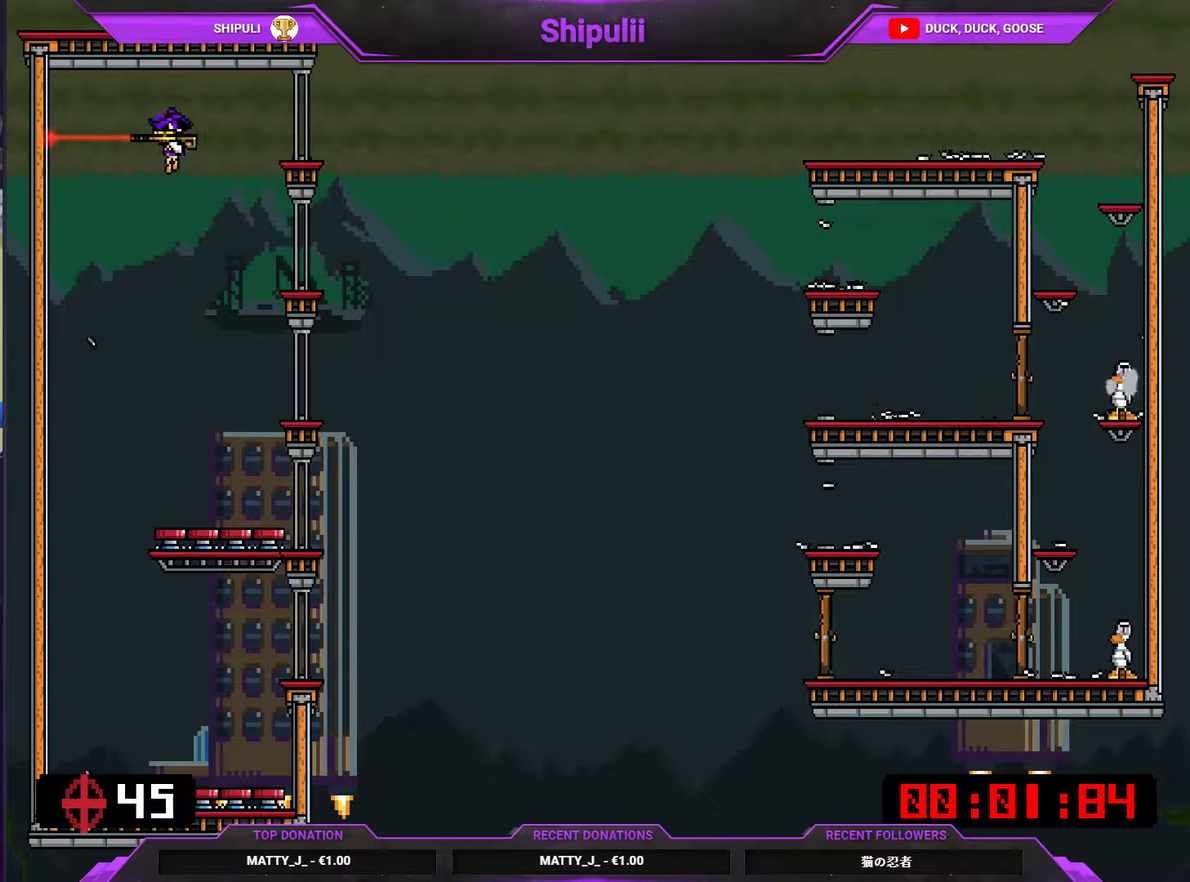
{"buttons": [], "right_stick": "center", "events": [[50, "DPAD_RIGHT", "down"], [150, "DPAD_RIGHT", "up"], [183, "CIRCLE", "down"], [233, "CIRCLE", "up"], [350, "CROSS", "down"], [434, "CROSS", "up"]]}
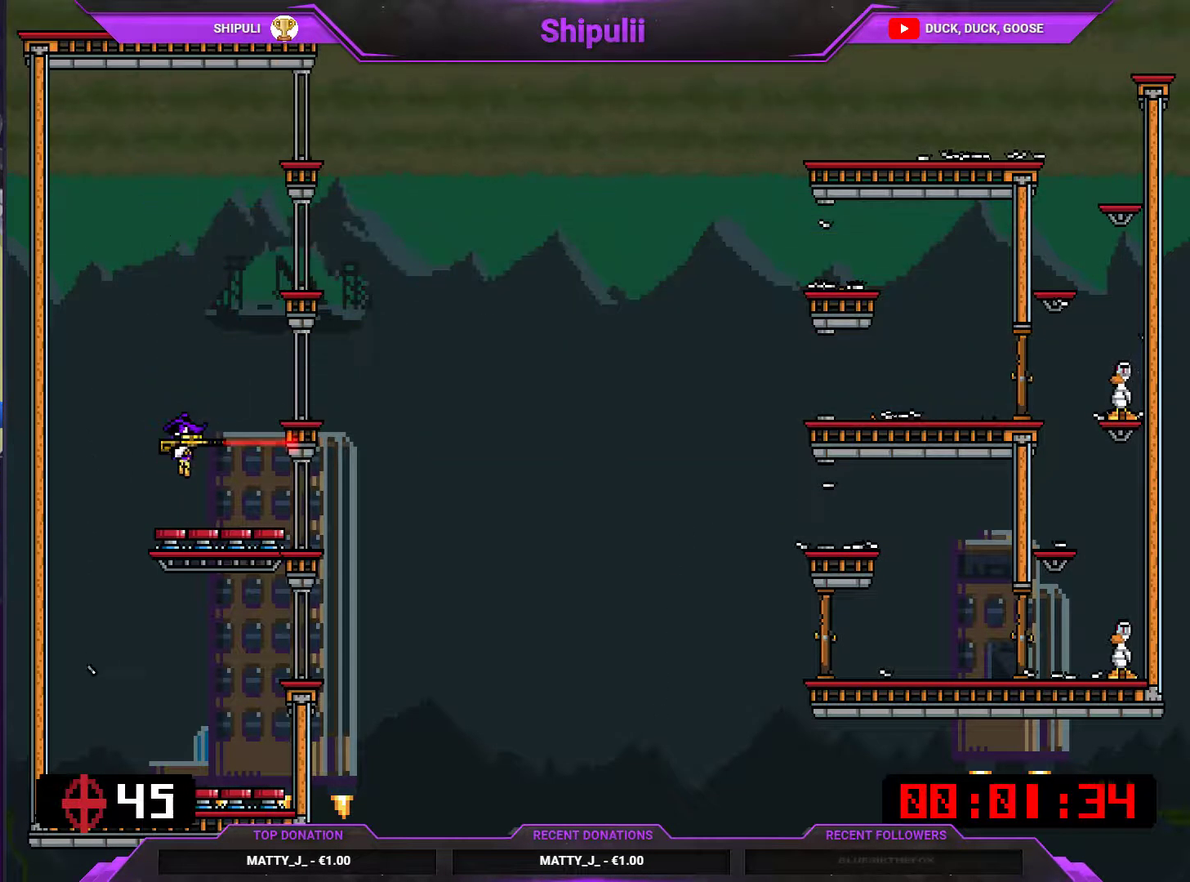
{"buttons": [], "right_stick": "center", "events": [[201, "DPAD_UP", "down"], [301, "DPAD_UP", "up"], [367, "DPAD_UP", "down"], [434, "DPAD_UP", "up"]]}
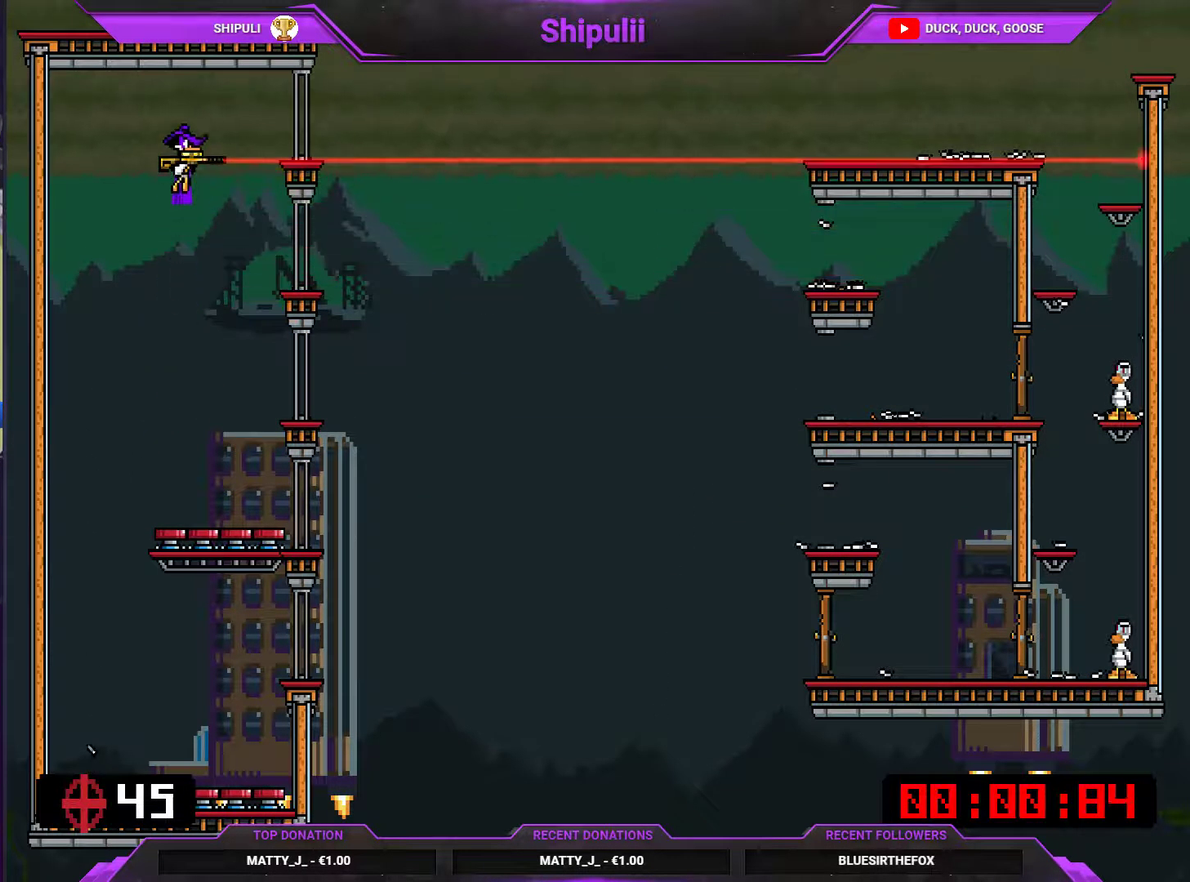
{"buttons": [], "right_stick": "center", "events": [[100, "DPAD_DOWN", "down"], [200, "DPAD_DOWN", "up"], [267, "DPAD_DOWN", "down"], [334, "DPAD_DOWN", "up"], [434, "DPAD_LEFT", "down"], [500, "DPAD_LEFT", "up"]]}
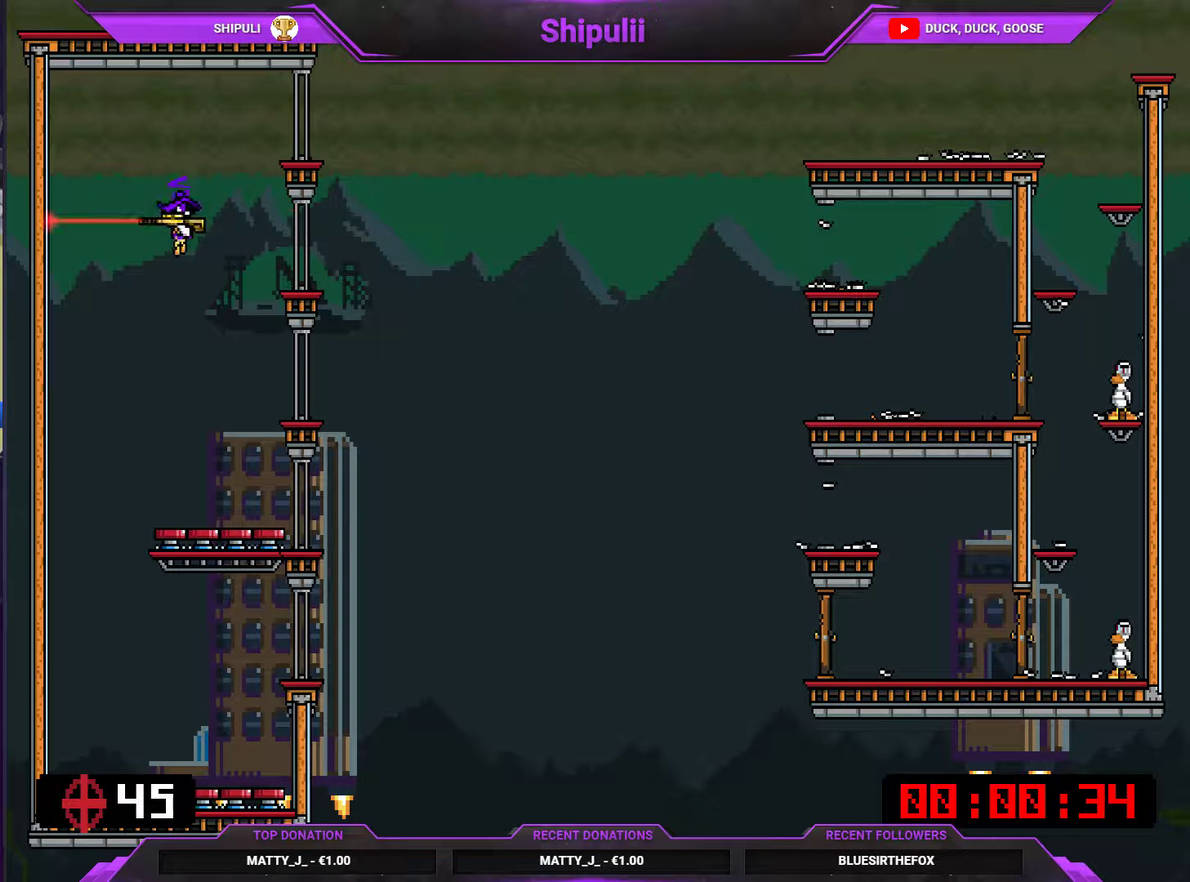
{"buttons": [], "right_stick": "center", "events": [[100, "DPAD_RIGHT", "down"], [201, "DPAD_RIGHT", "up"], [251, "DPAD_LEFT", "down"], [367, "DPAD_LEFT", "up"], [434, "DPAD_RIGHT", "down"], [484, "DPAD_RIGHT", "up"]]}
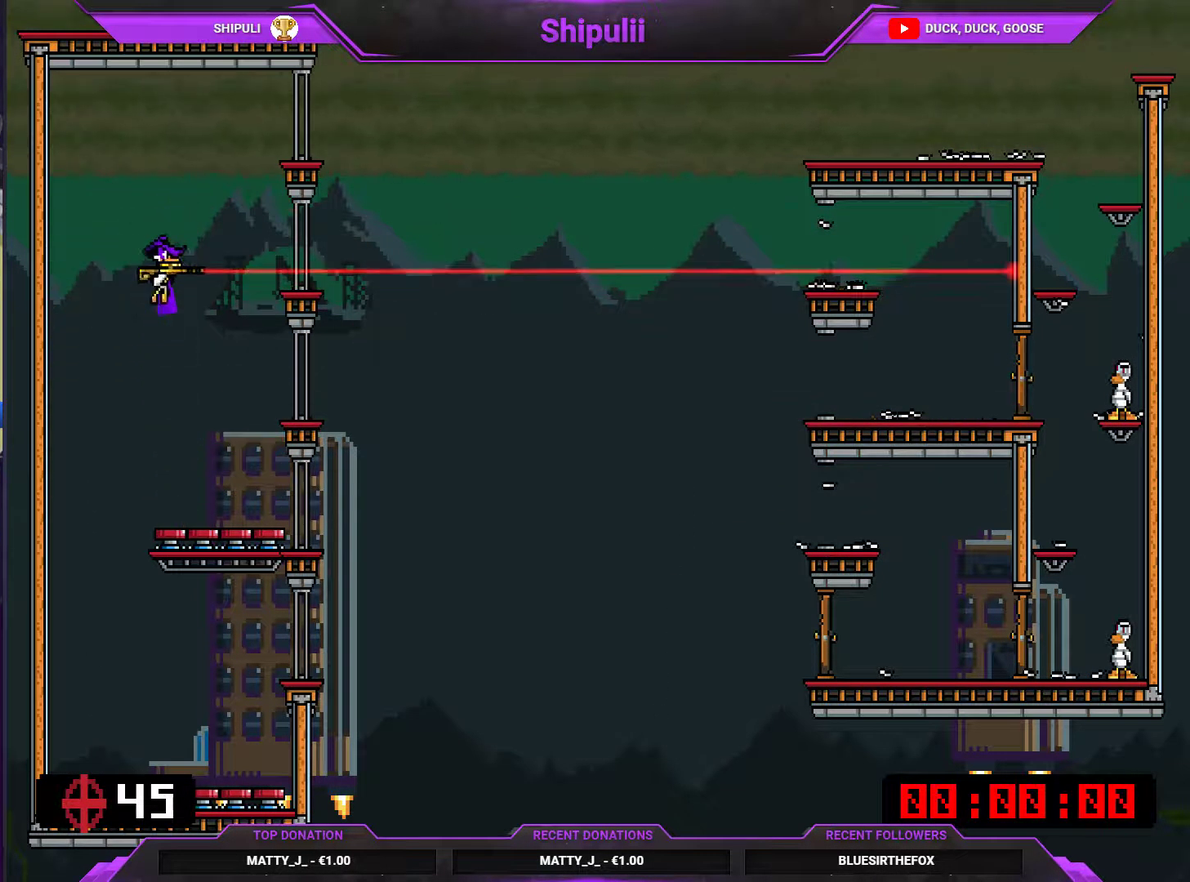
{"buttons": [], "right_stick": "center", "events": [[33, "CIRCLE", "down"], [117, "CIRCLE", "up"], [150, "CROSS", "down"], [250, "CROSS", "up"]]}
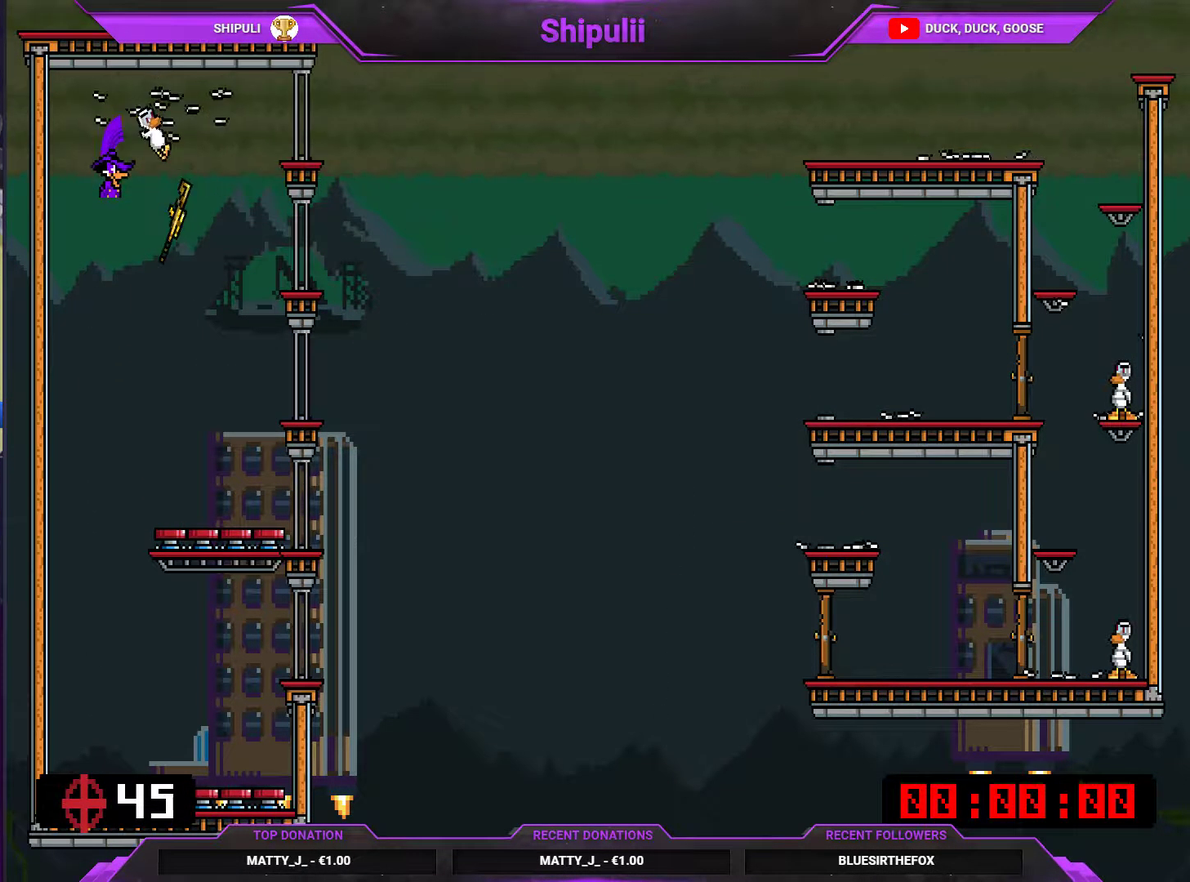
{"buttons": ["START"], "right_stick": "center", "events": [[184, "R3", "down"], [284, "R3", "up"], [450, "START", "down"]]}
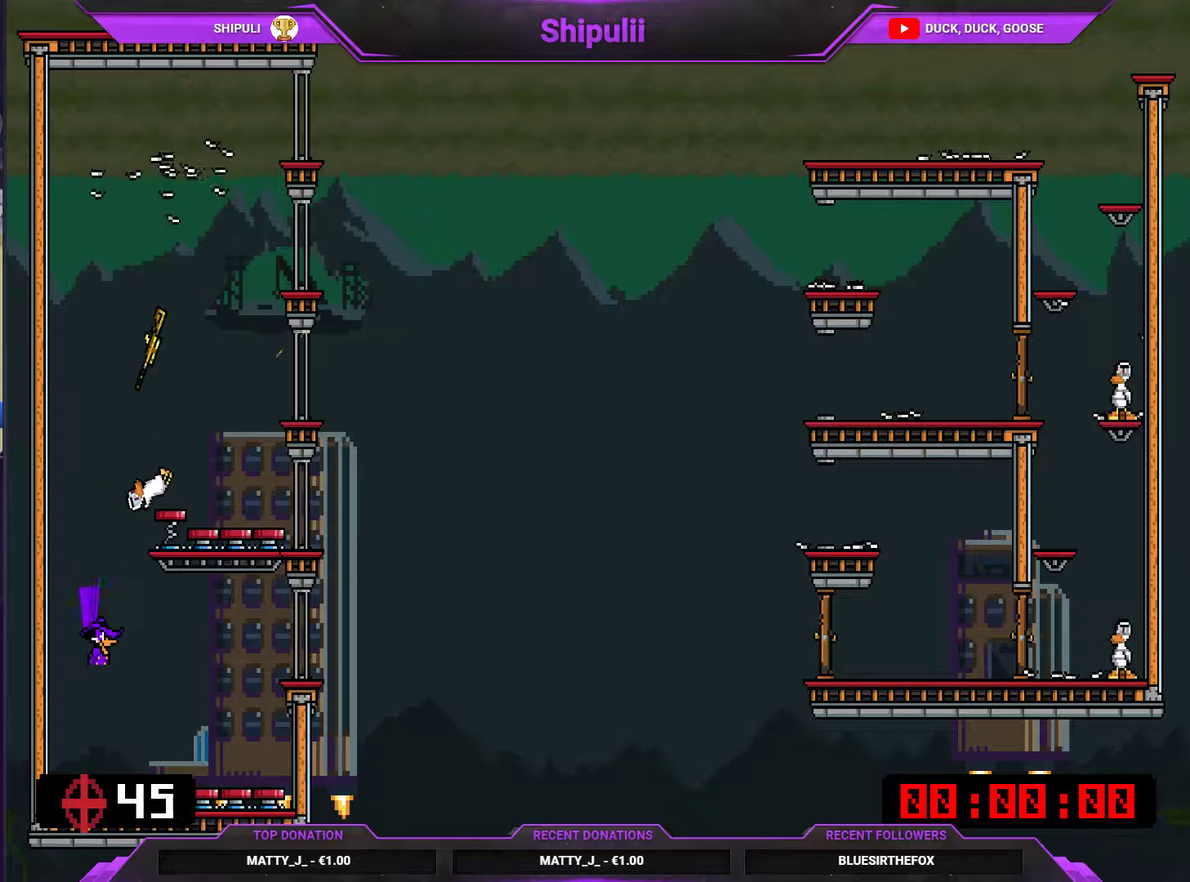
{"buttons": ["CROSS"], "right_stick": "center", "events": [[84, "START", "up"], [334, "DPAD_UP", "down"], [467, "DPAD_UP", "up"], [501, "CROSS", "down"]]}
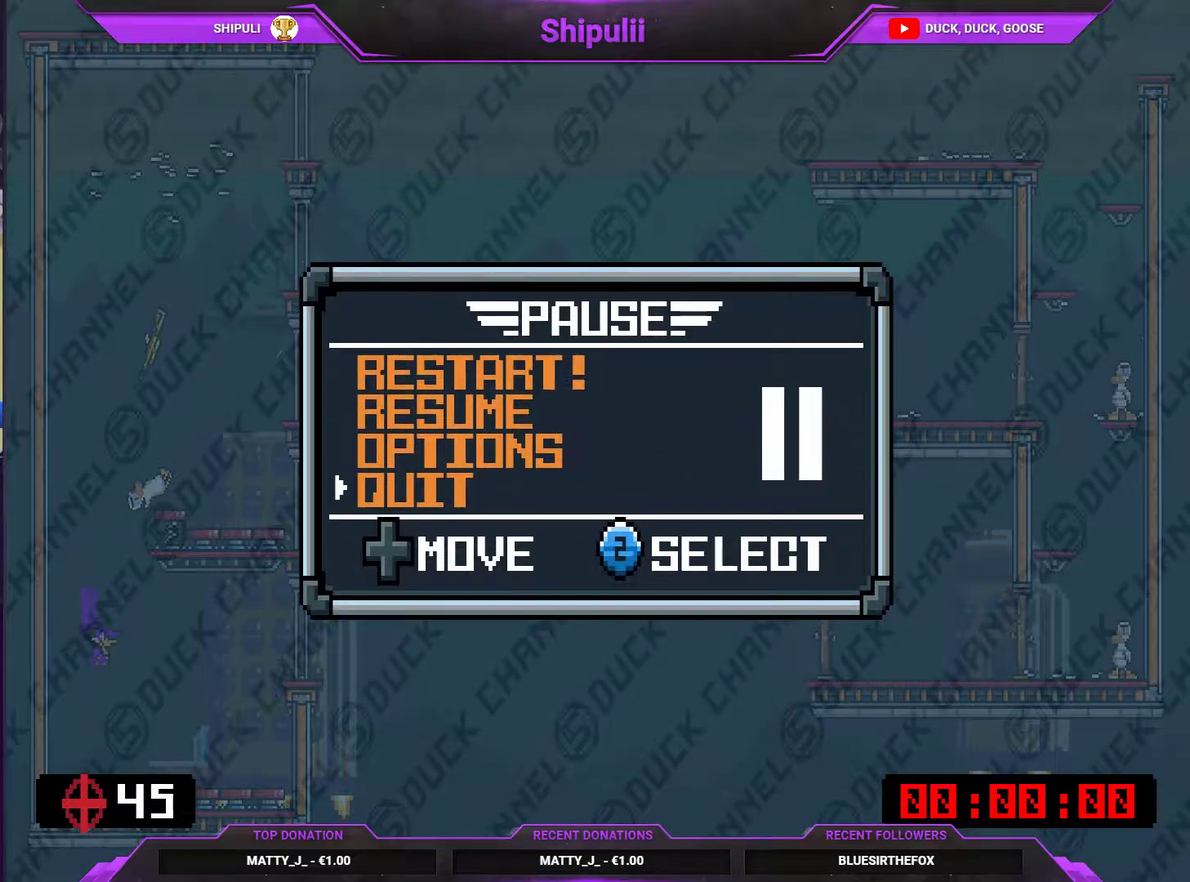
{"buttons": ["DPAD_DOWN"], "right_stick": "center", "events": [[100, "CROSS", "up"], [433, "DPAD_DOWN", "down"]]}
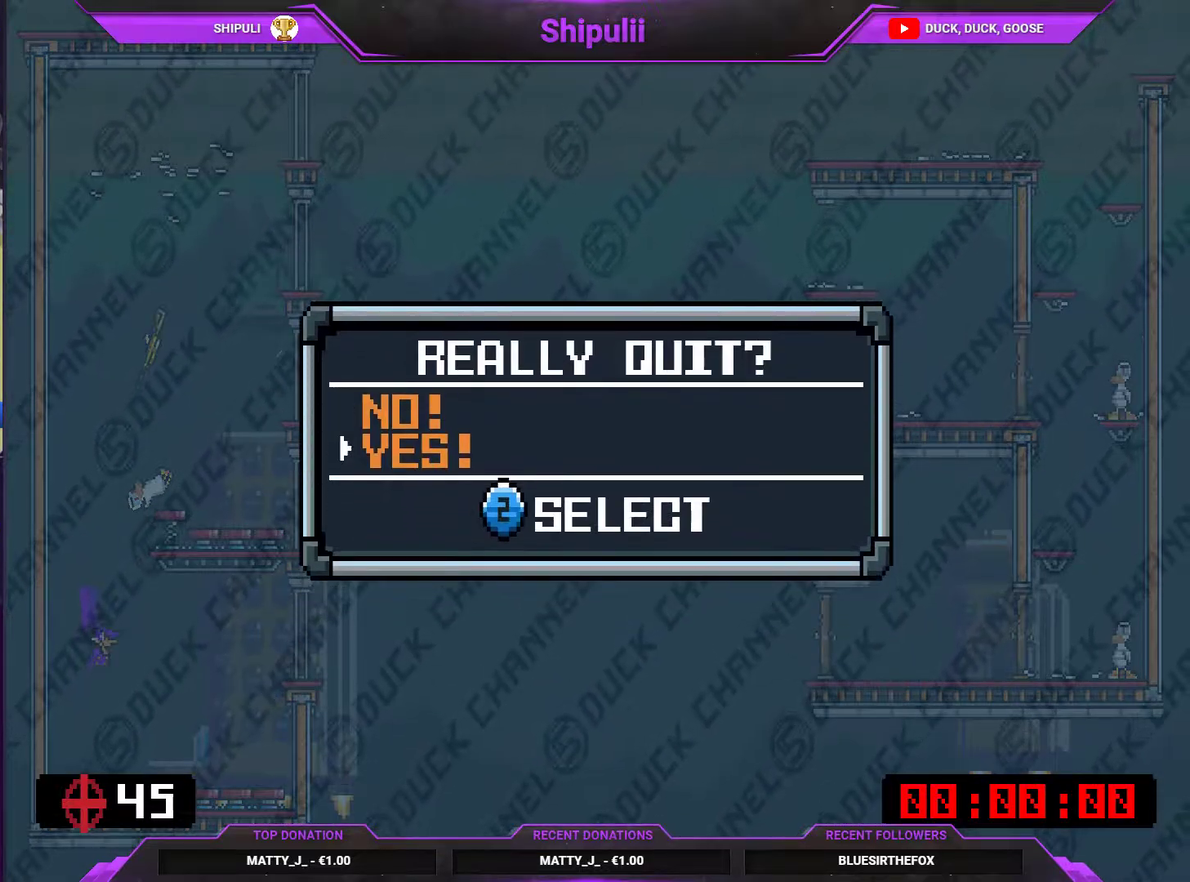
{"buttons": [], "right_stick": "center", "events": [[67, "CROSS", "down"], [67, "DPAD_DOWN", "up"], [167, "CROSS", "up"]]}
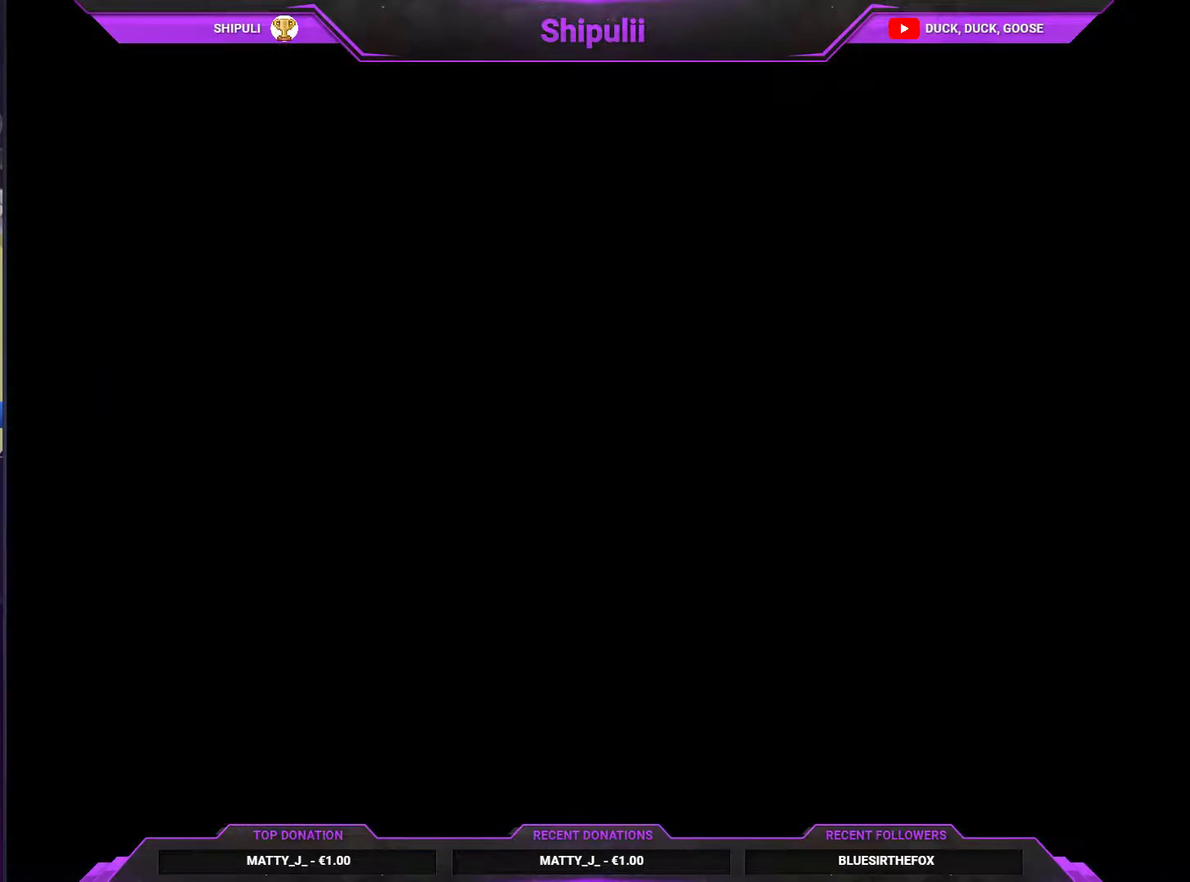
{"buttons": [], "right_stick": "center", "events": []}
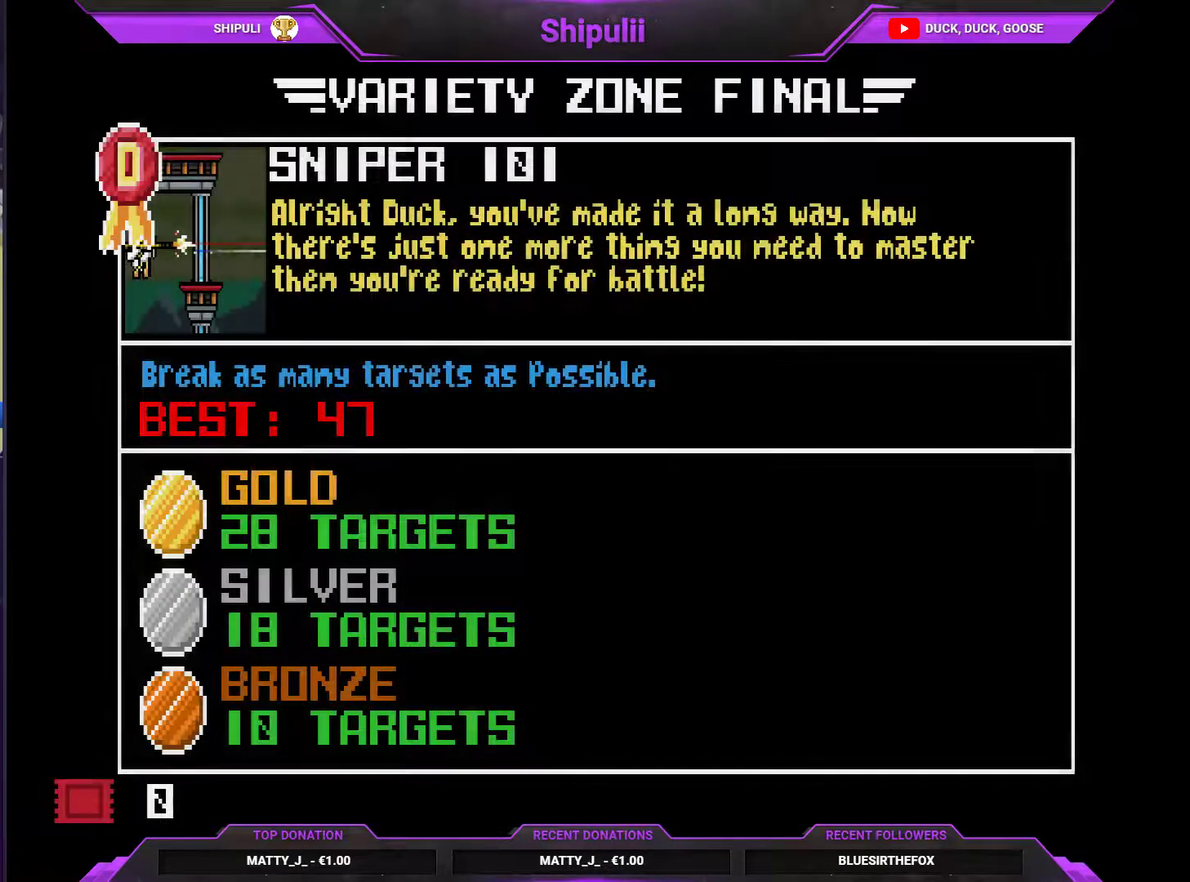
{"buttons": ["DPAD_DOWN"], "right_stick": "center", "events": [[317, "DPAD_DOWN", "down"], [417, "DPAD_DOWN", "up"], [484, "DPAD_DOWN", "down"]]}
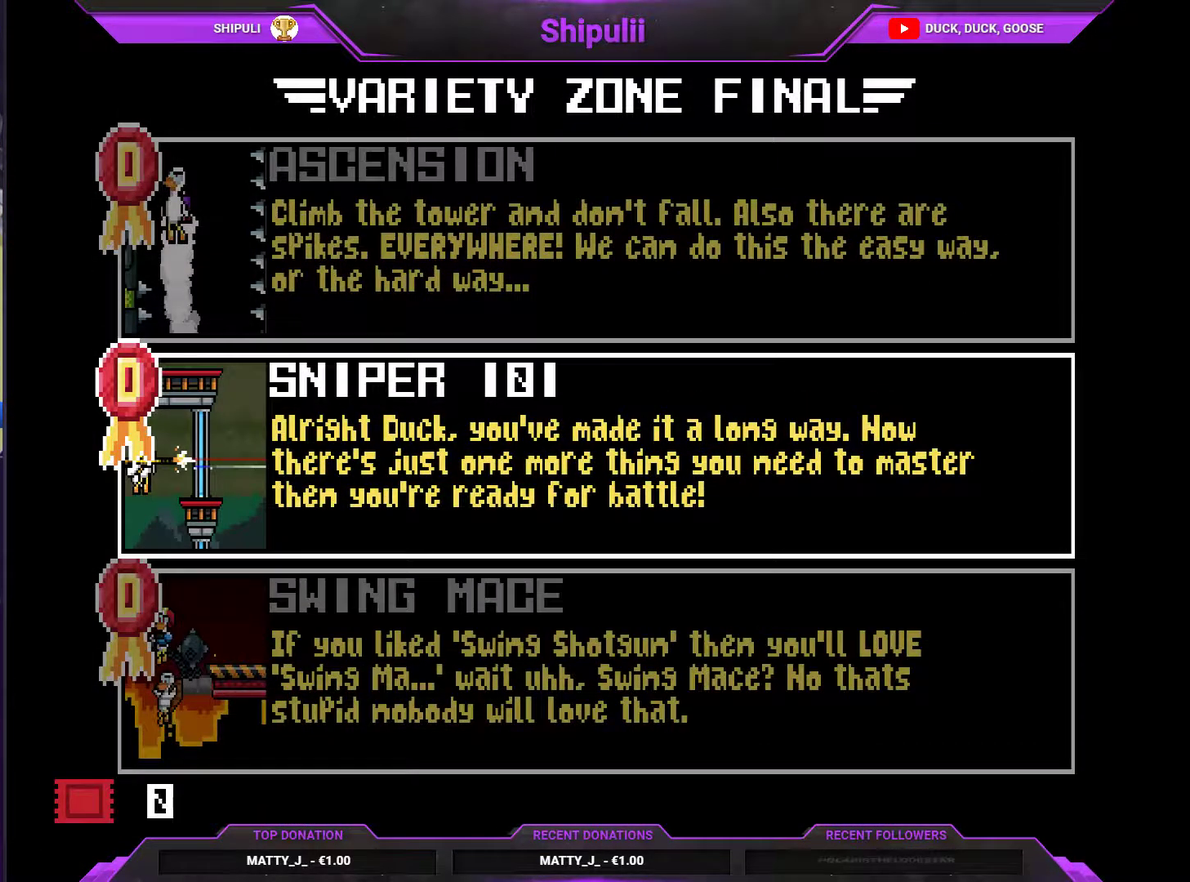
{"buttons": [], "right_stick": "center", "events": [[83, "DPAD_DOWN", "up"], [150, "DPAD_DOWN", "down"], [250, "DPAD_DOWN", "up"], [417, "CROSS", "down"], [484, "CROSS", "up"]]}
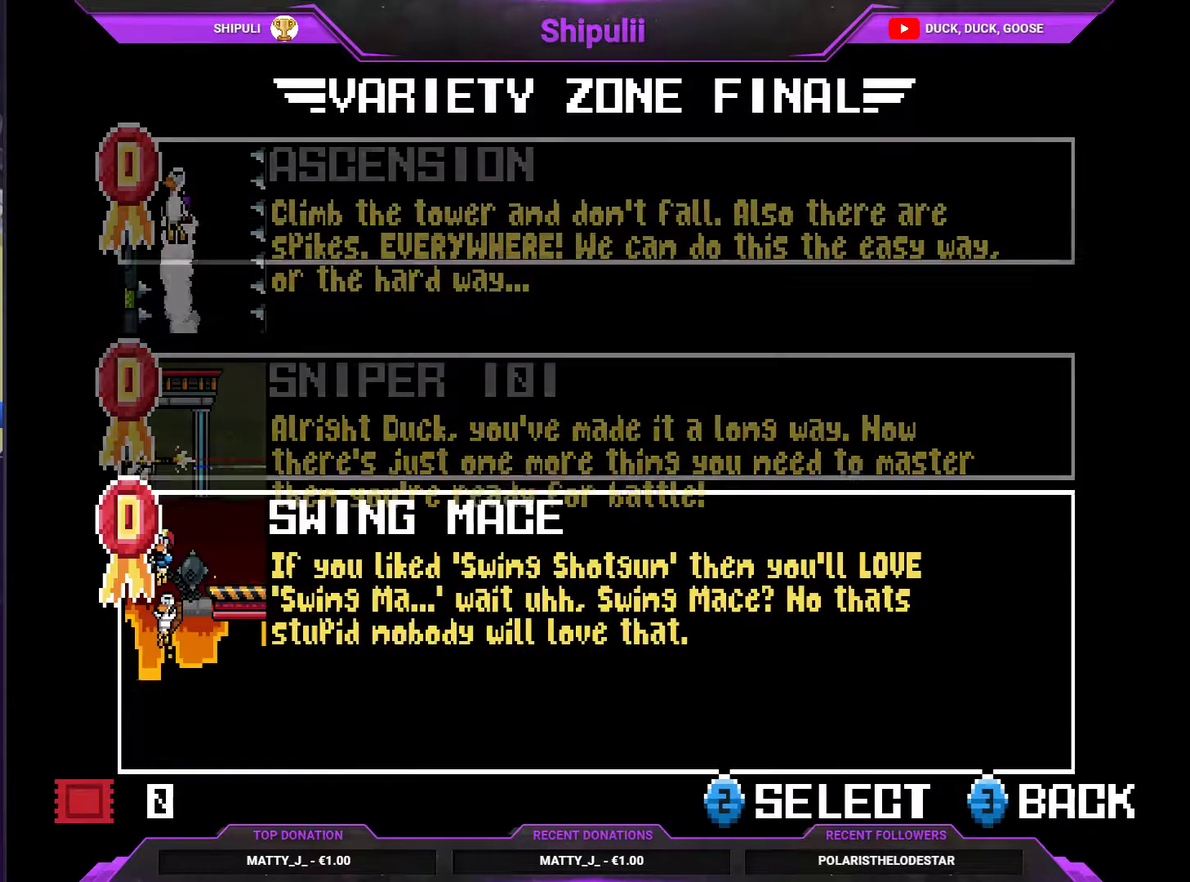
{"buttons": [], "right_stick": "center", "events": [[150, "CROSS", "down"], [200, "CROSS", "up"]]}
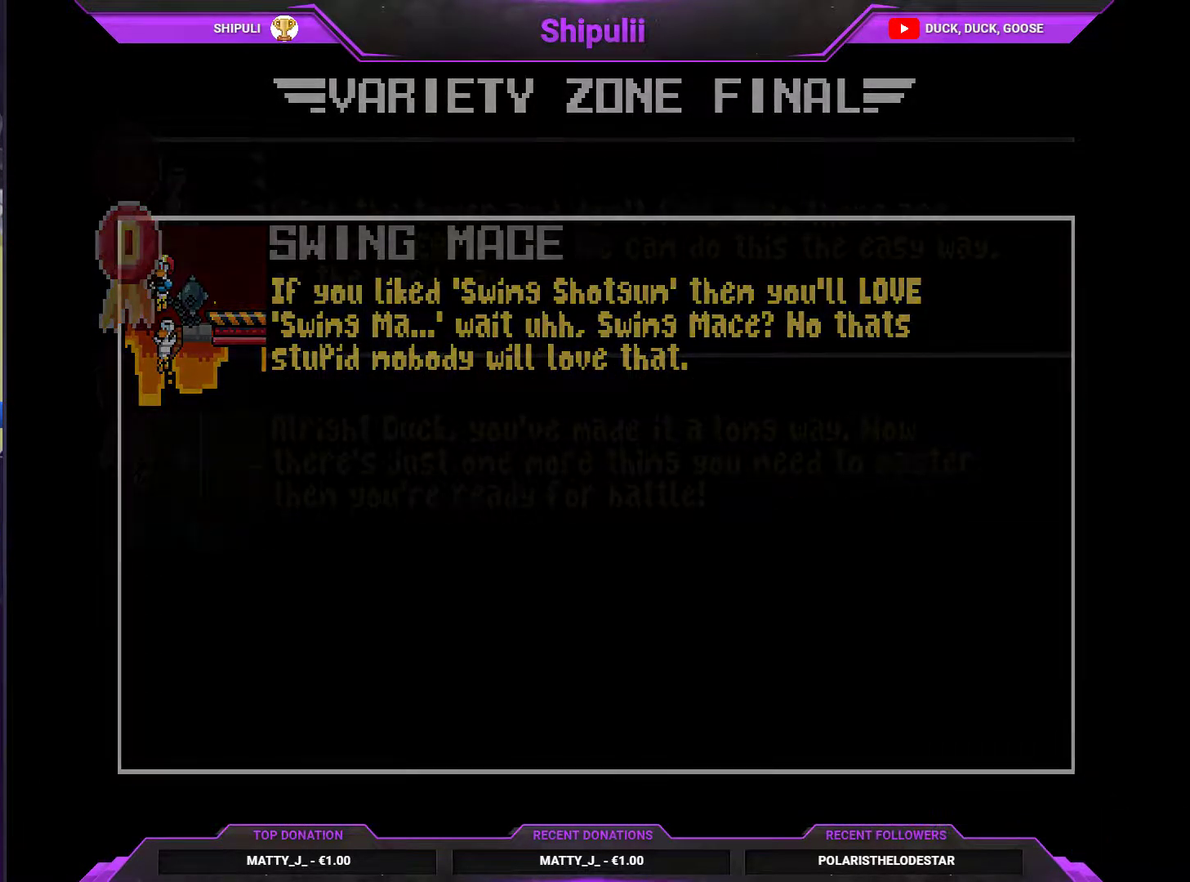
{"buttons": [], "right_stick": "center", "events": []}
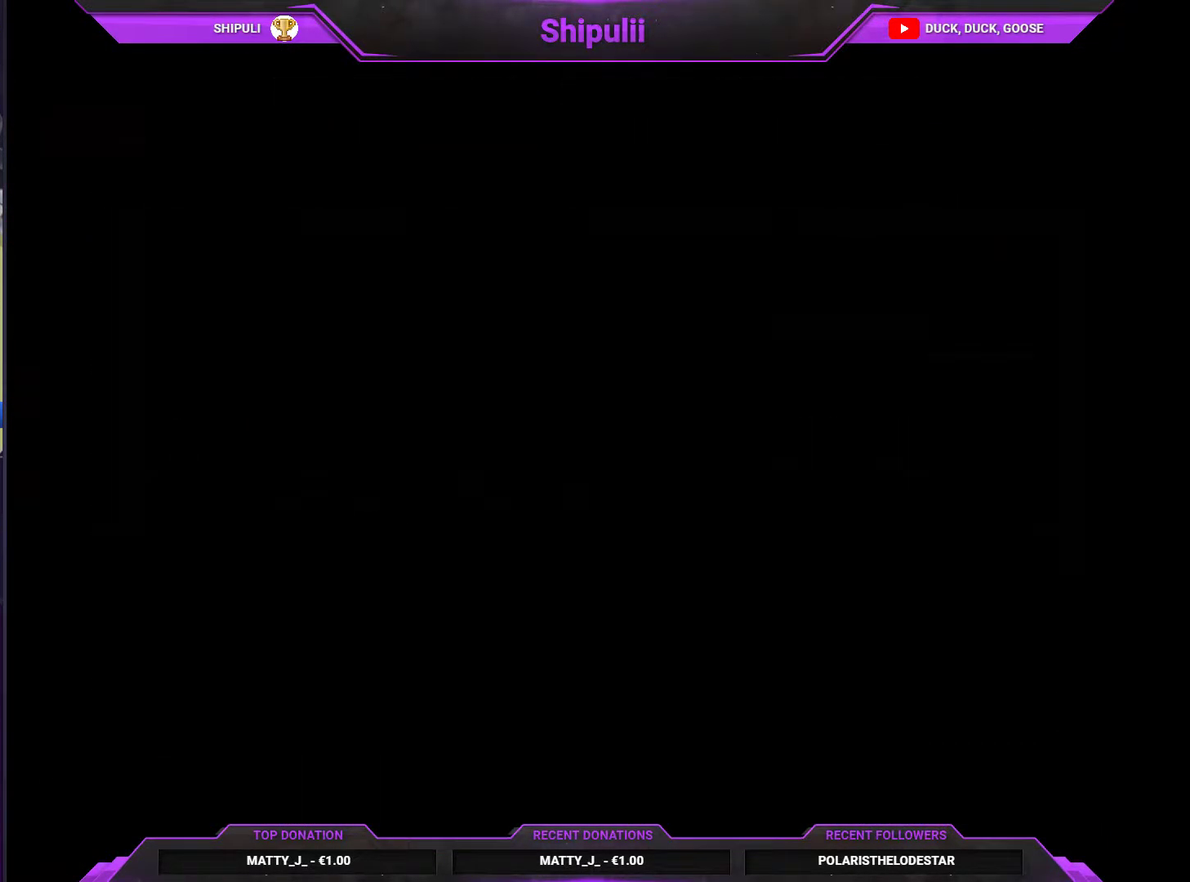
{"buttons": [], "right_stick": "center", "events": []}
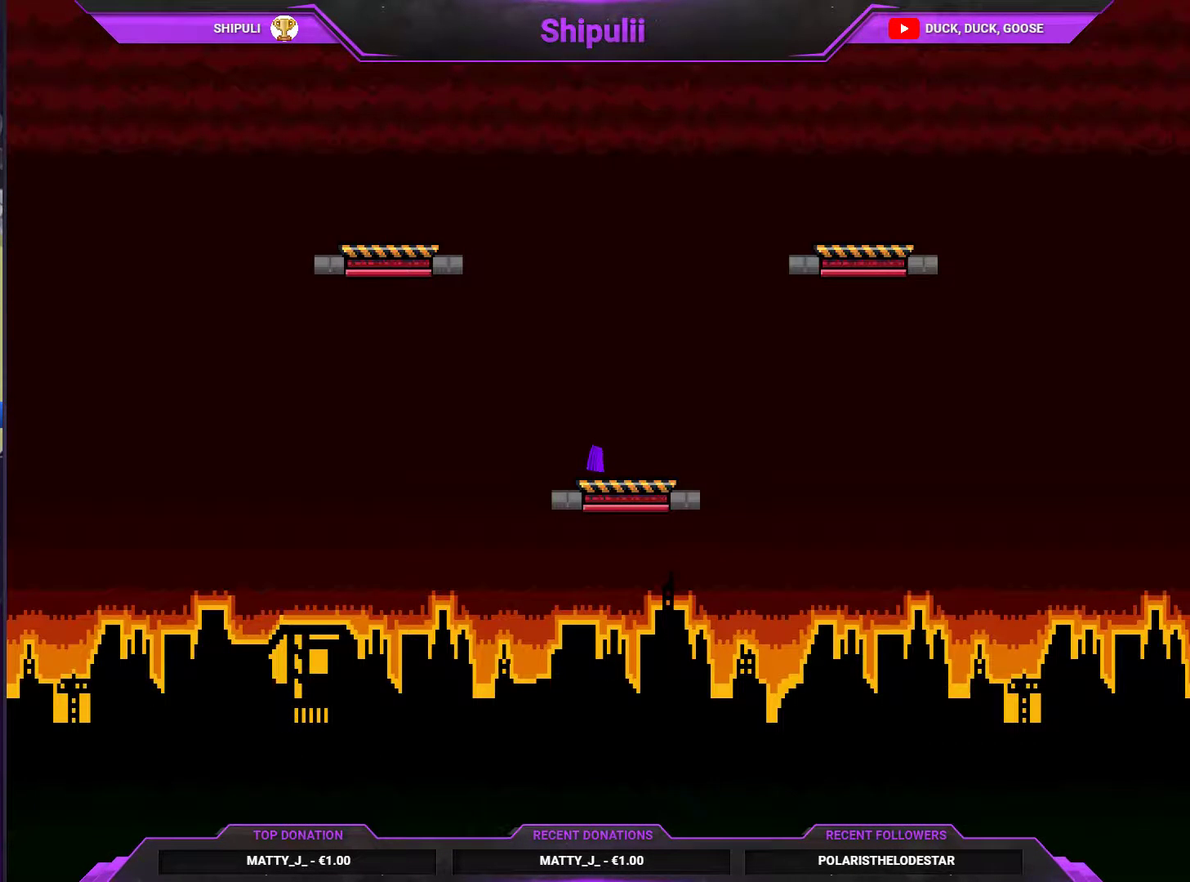
{"buttons": [], "right_stick": "center", "events": []}
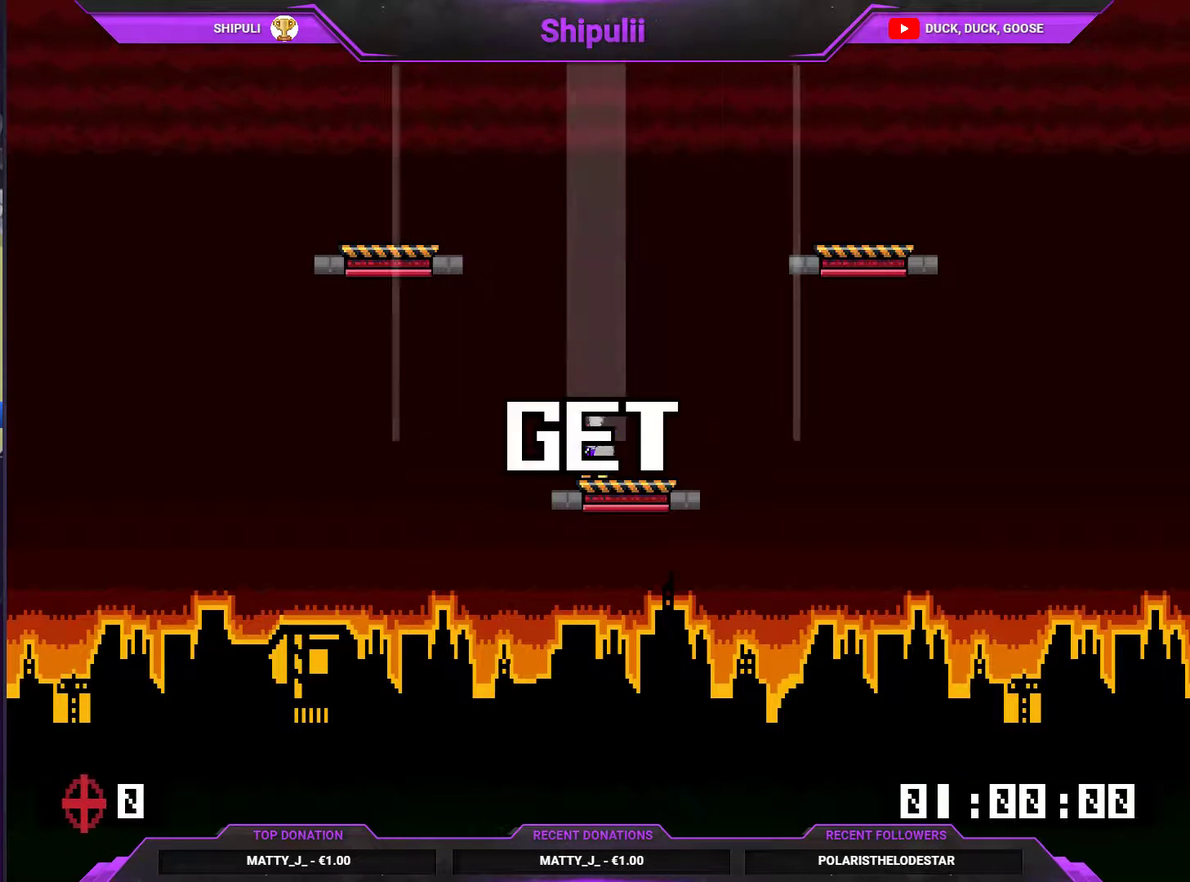
{"buttons": [], "right_stick": "center", "events": []}
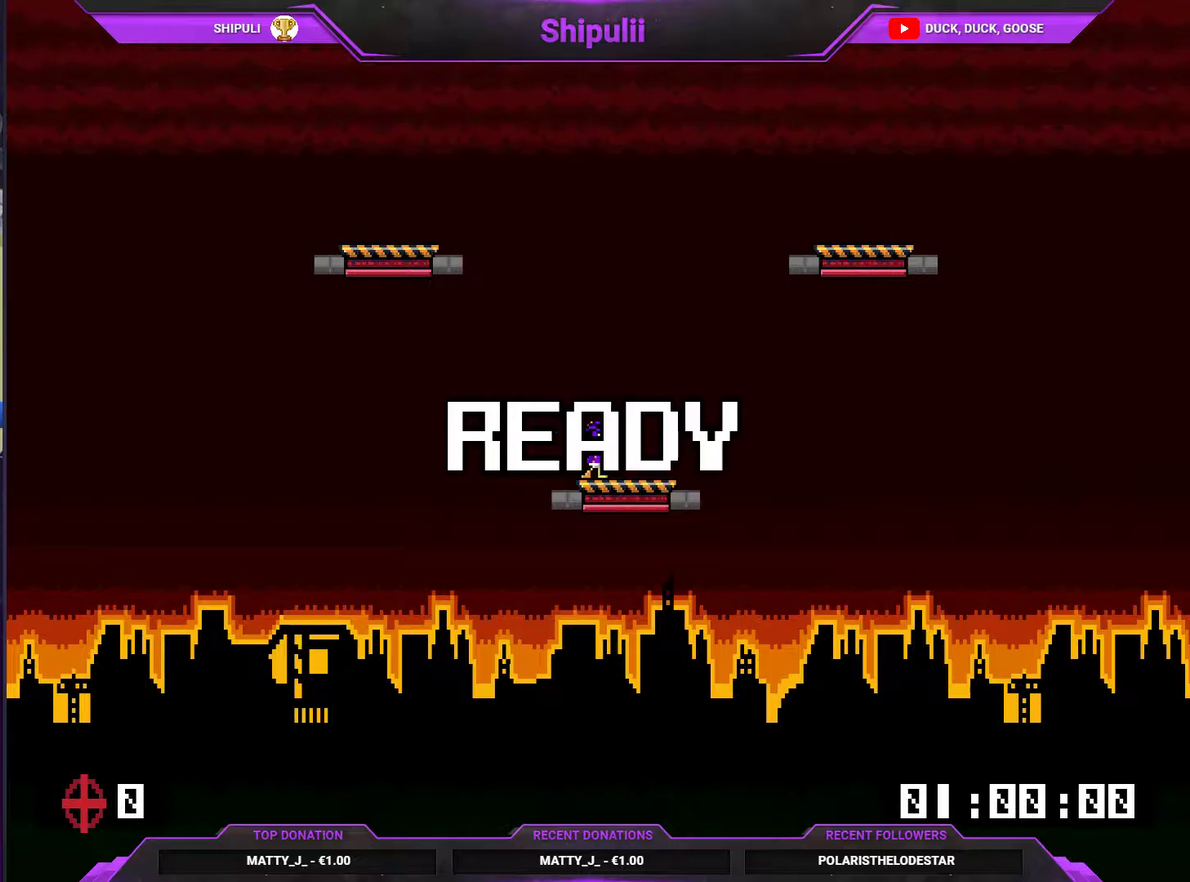
{"buttons": ["DPAD_RIGHT"], "right_stick": "center", "events": [[267, "DPAD_RIGHT", "down"]]}
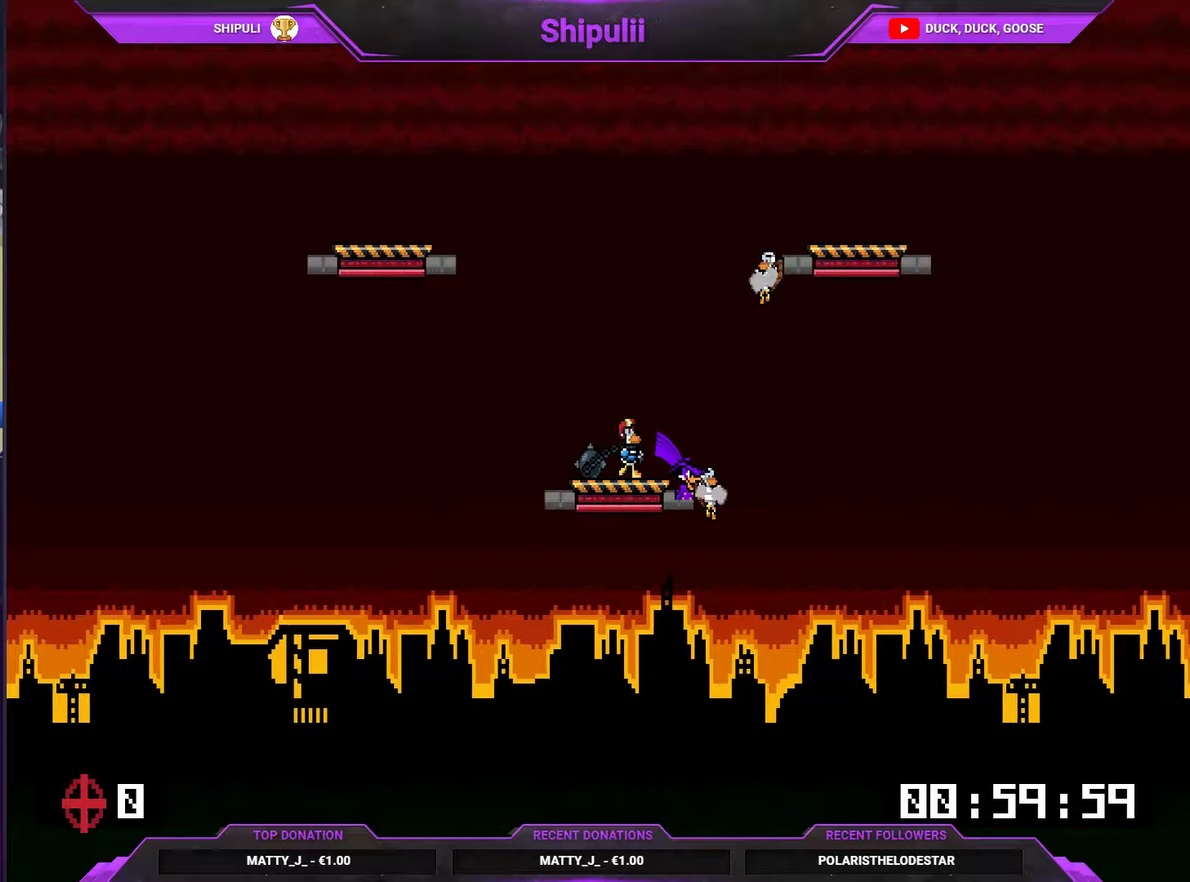
{"buttons": ["DPAD_UP", "DPAD_RIGHT"], "right_stick": "center", "events": [[317, "CROSS", "down"], [384, "CROSS", "up"], [384, "DPAD_UP", "down"]]}
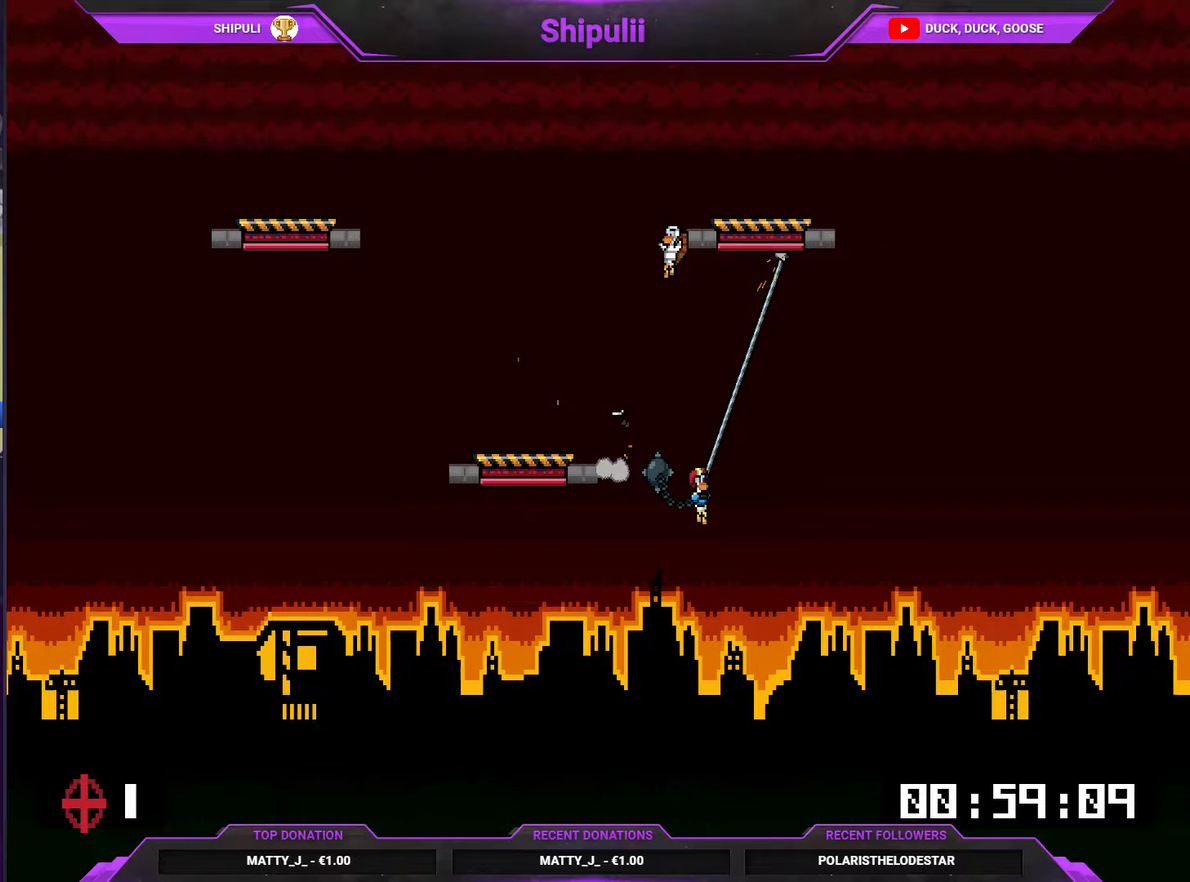
{"buttons": ["DPAD_UP", "DPAD_LEFT"], "right_stick": "center", "events": [[217, "DPAD_RIGHT", "up"], [251, "DPAD_LEFT", "down"], [317, "CROSS", "down"], [384, "CROSS", "up"]]}
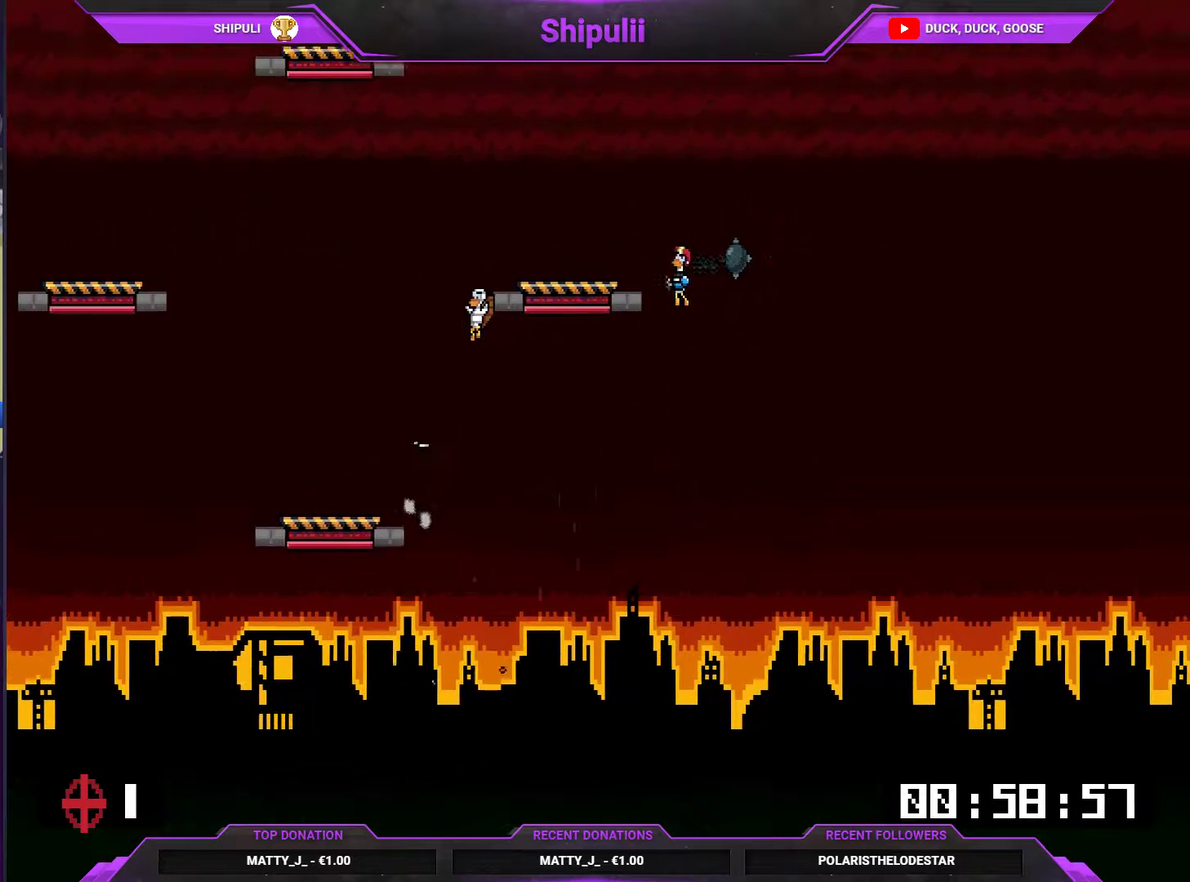
{"buttons": [], "right_stick": "center", "events": [[183, "DPAD_UP", "up"], [217, "DPAD_LEFT", "up"], [350, "DPAD_LEFT", "down"], [450, "DPAD_LEFT", "up"]]}
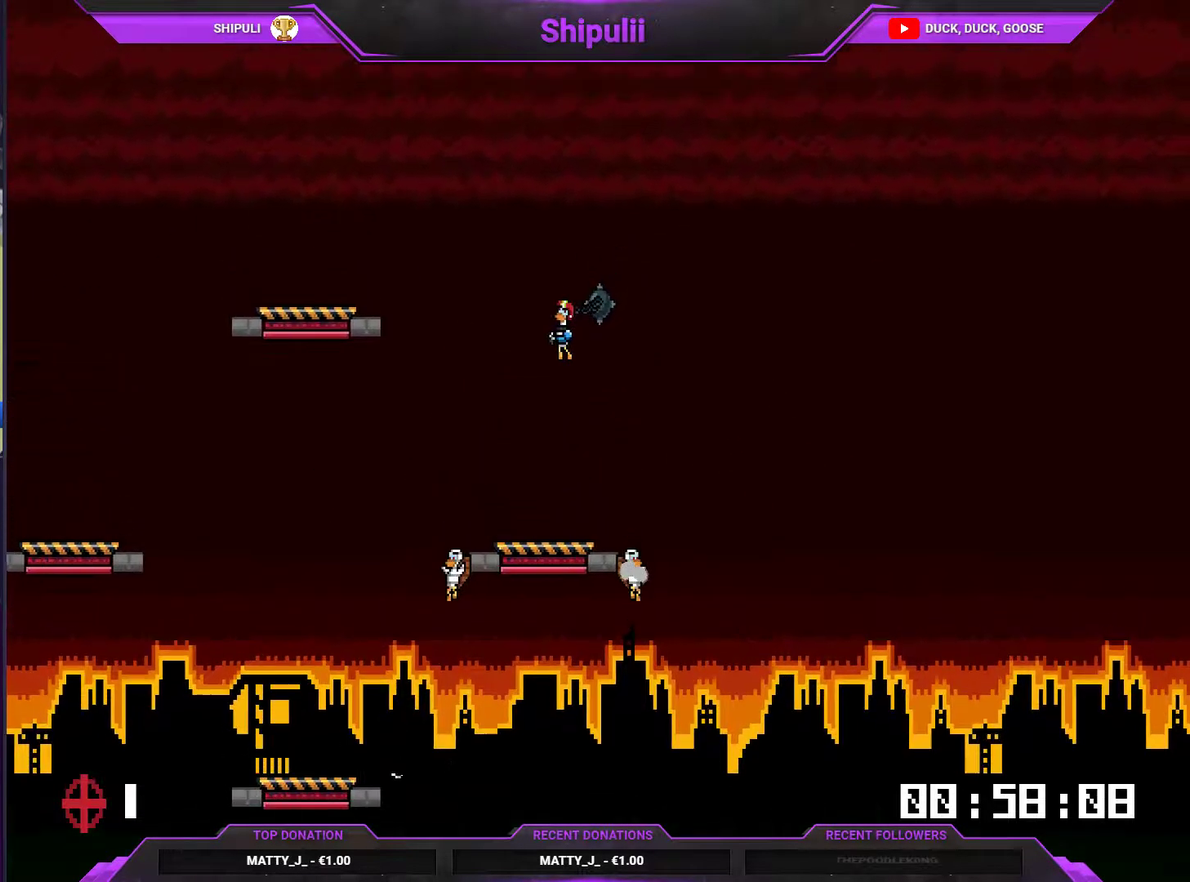
{"buttons": ["DPAD_UP", "DPAD_LEFT"], "right_stick": "center", "events": [[17, "DPAD_LEFT", "down"], [117, "DPAD_LEFT", "up"], [184, "DPAD_LEFT", "down"], [251, "DPAD_LEFT", "up"], [301, "DPAD_LEFT", "down"], [501, "DPAD_UP", "down"]]}